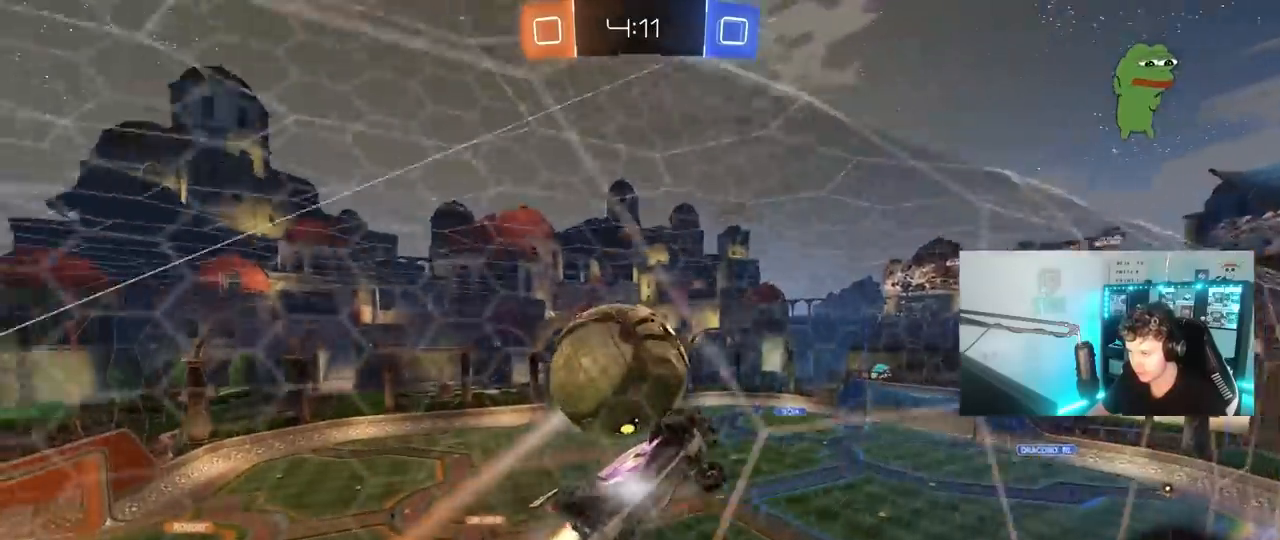
Gameplay with keyboard and mouse; each line is a JSON object with the keys and mouse buttons held at the frame after it. "events" lists presses ("down") and releases ("up") of "1", "2", "3", "4", "5", "a", "alt", "c", "caps_lock", "ctrl", "d", "e", "f", "g", "q", "r", "s", "shift", "space", "t", "tab", "v", "w", "x", "z", "mouse_left", "mouse_wheel" and "mouse_right" between this image and that frame as [ms after this image, input, new state], when the widget could be followed in between. "mouse_left", "mouse_wheel", "mouse_right" = the "left", "wheel", "right" buttons of the "mouse" list. No other keys are recorded. "wheel" means that the mouse wheel is clicked or scrolled. "mouse_move" is the direction in which the mouse moves at that frame (one of eight, or "still"), when it could be read.
{"keys": ["w"], "mouse": [], "mouse_move": "still", "events": [[33, "mouse_left", "up"], [117, "d", "down"], [300, "d", "up"], [350, "a", "down"], [500, "a", "up"]]}
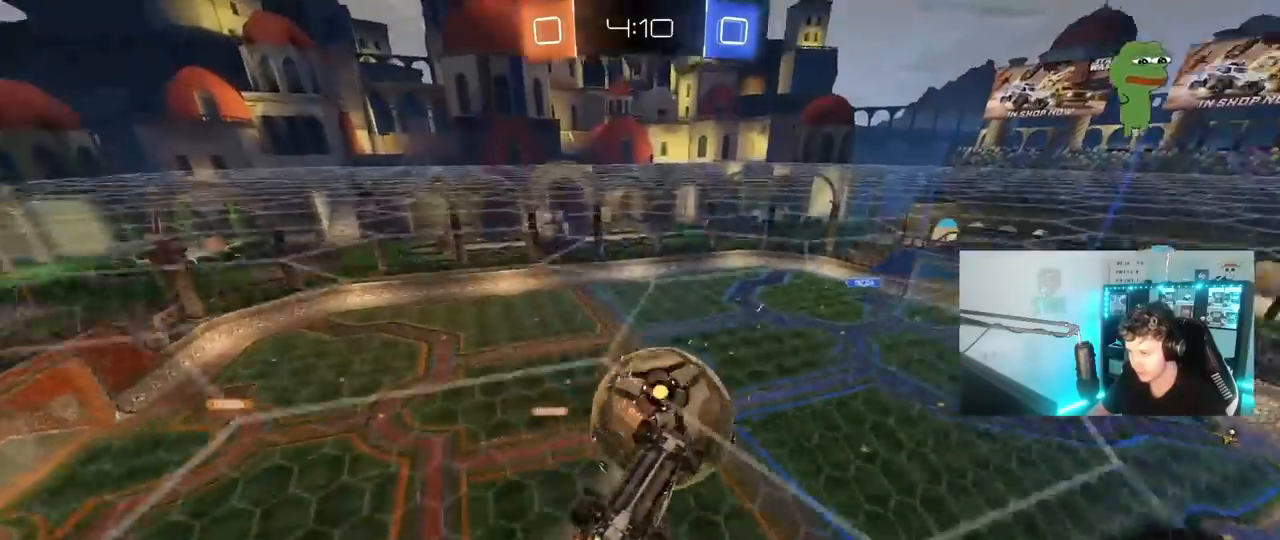
{"keys": [], "mouse": ["right"], "mouse_move": "down-left", "events": [[183, "a", "down"], [267, "a", "up"], [267, "w", "up"], [317, "d", "down"], [317, "mouse_right", "down"], [317, "s", "down"], [467, "d", "up"], [467, "s", "up"]]}
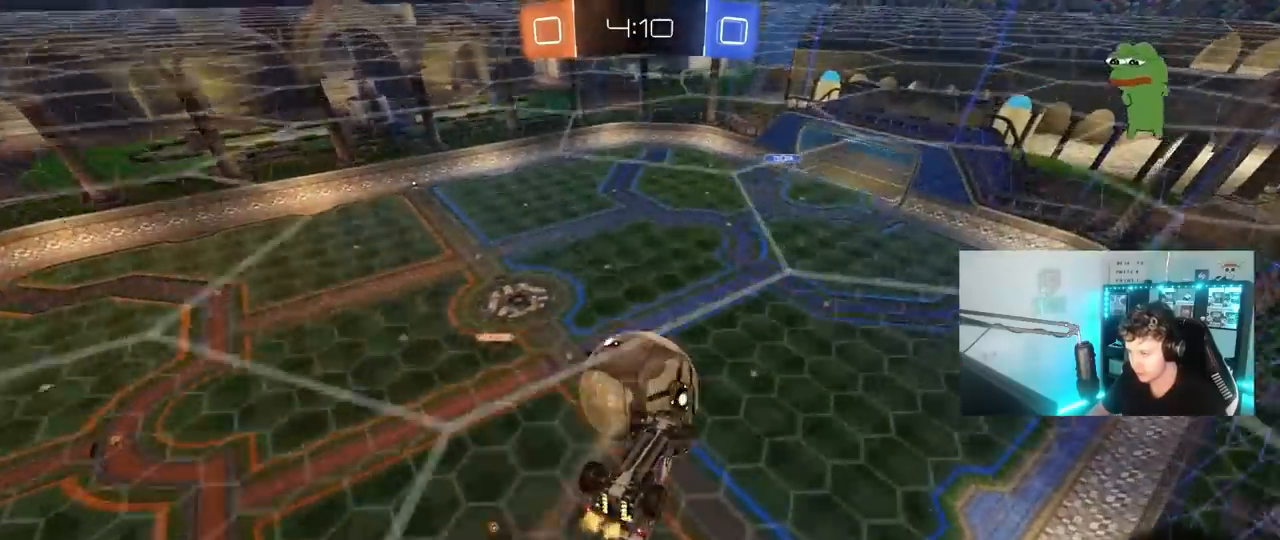
{"keys": ["a"], "mouse": ["left"], "mouse_move": "still", "events": [[17, "a", "down"], [17, "mouse_right", "up"], [50, "a", "up"], [50, "d", "down"], [50, "mouse_left", "down"], [233, "w", "down"], [383, "d", "up"], [383, "w", "up"], [433, "a", "down"]]}
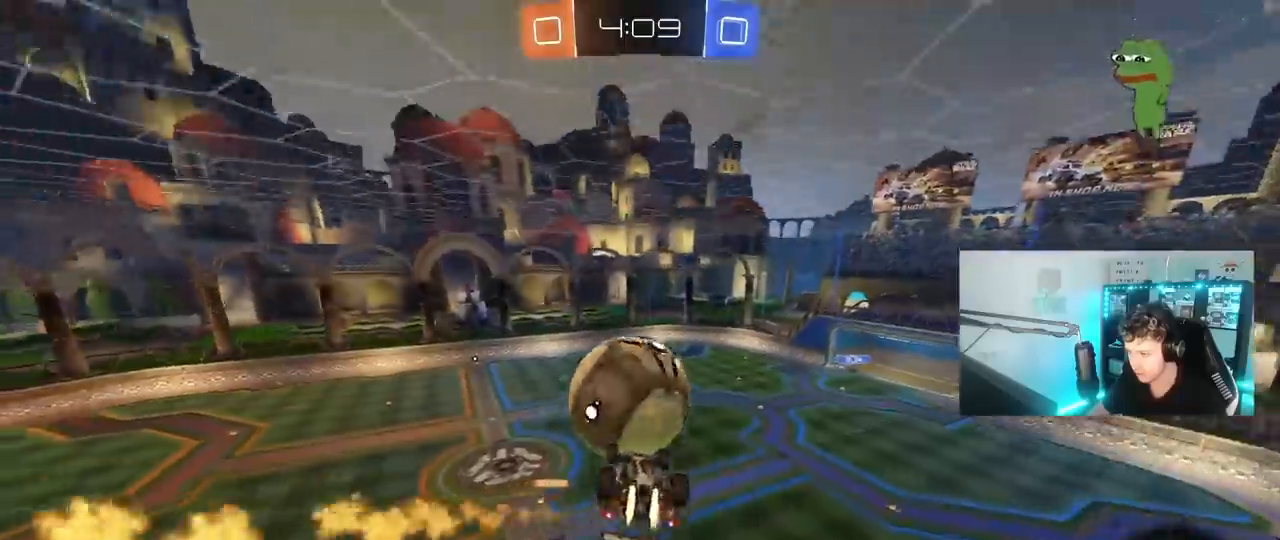
{"keys": ["w"], "mouse": [], "mouse_move": "right", "events": [[33, "s", "down"], [67, "a", "up"], [67, "d", "down"], [167, "d", "up"], [167, "s", "up"], [250, "a", "down"], [300, "mouse_left", "up"], [350, "w", "down"], [400, "a", "up"]]}
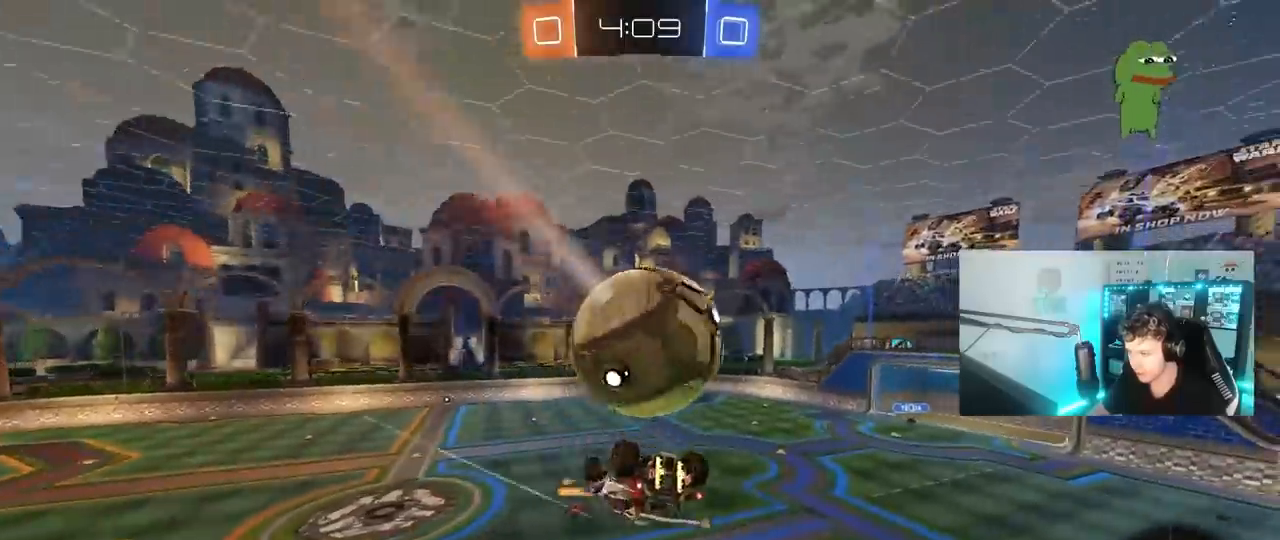
{"keys": ["d", "shift"], "mouse": [], "mouse_move": "still", "events": [[33, "d", "down"], [83, "mouse_right", "down"], [83, "shift", "down"], [267, "mouse_right", "up"], [467, "w", "up"]]}
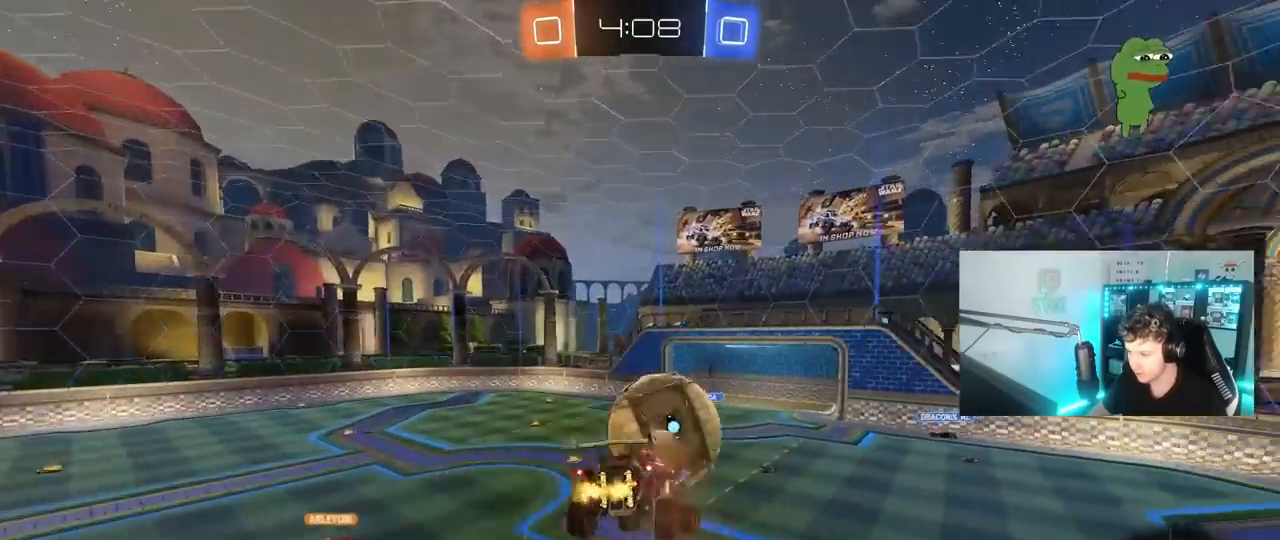
{"keys": ["d"], "mouse": ["left"], "mouse_move": "down", "events": [[283, "shift", "up"], [333, "mouse_left", "down"]]}
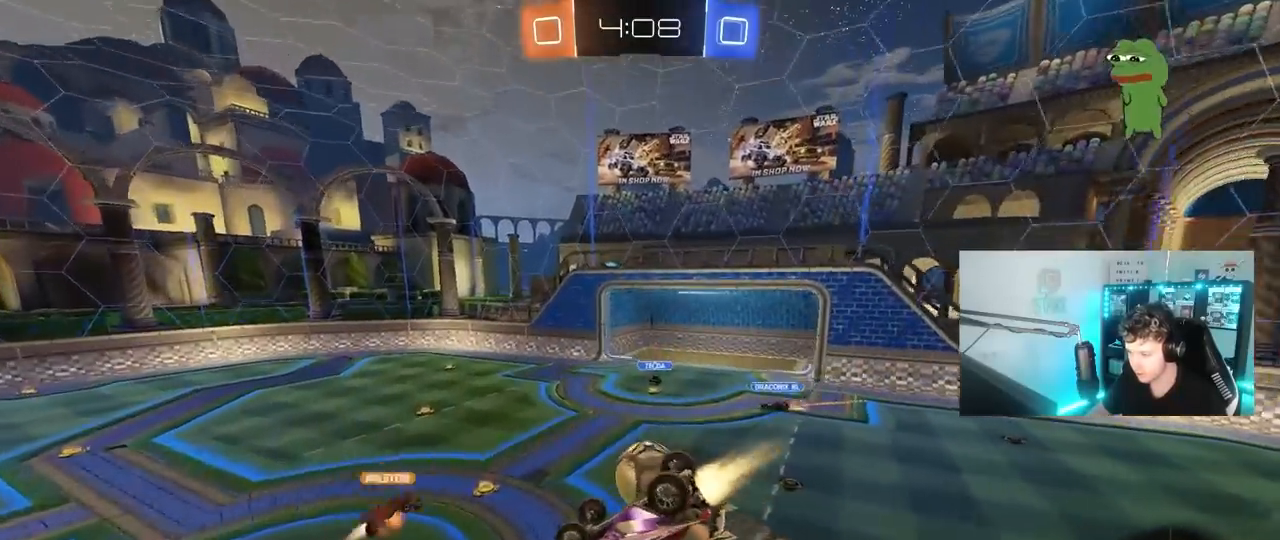
{"keys": ["d"], "mouse": [], "mouse_move": "still", "events": [[17, "shift", "down"], [167, "mouse_left", "up"], [400, "shift", "up"]]}
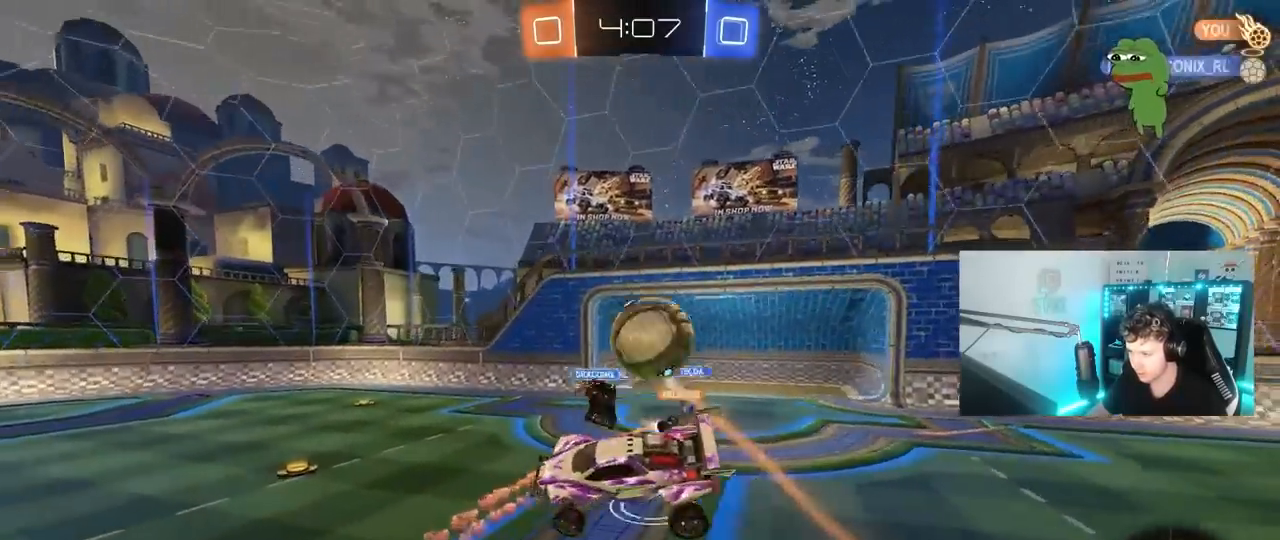
{"keys": ["a", "w"], "mouse": ["left"], "mouse_move": "still", "events": [[267, "a", "down"], [267, "d", "up"], [317, "w", "down"], [417, "mouse_left", "down"]]}
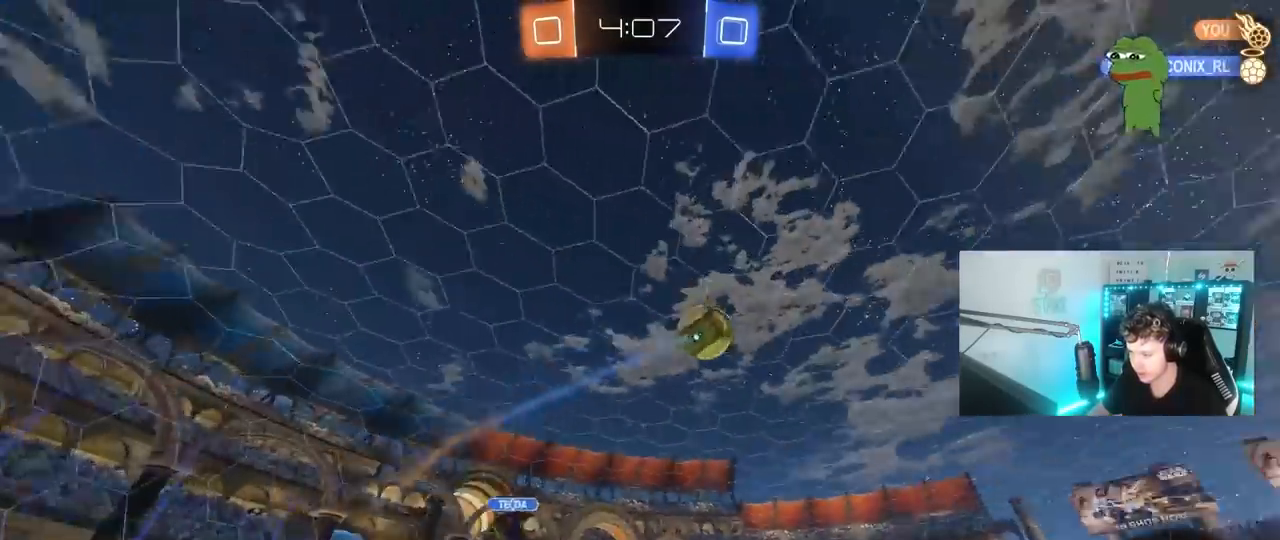
{"keys": ["a", "w"], "mouse": ["left"], "mouse_move": "still", "events": [[200, "space", "down"], [383, "space", "up"]]}
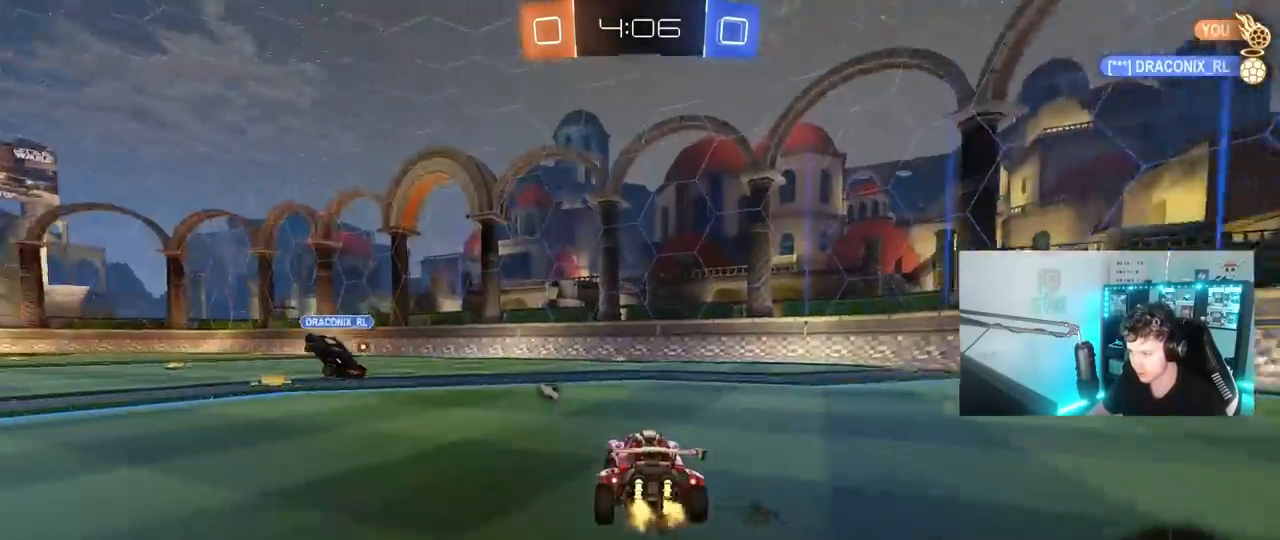
{"keys": ["a", "s", "shift"], "mouse": ["right"], "mouse_move": "down-left", "events": [[167, "a", "up"], [217, "d", "down"], [250, "mouse_right", "down"], [300, "a", "down"], [300, "d", "up"], [300, "mouse_right", "up"], [300, "shift", "down"], [400, "mouse_right", "down"], [450, "s", "down"], [450, "w", "up"], [483, "mouse_left", "up"]]}
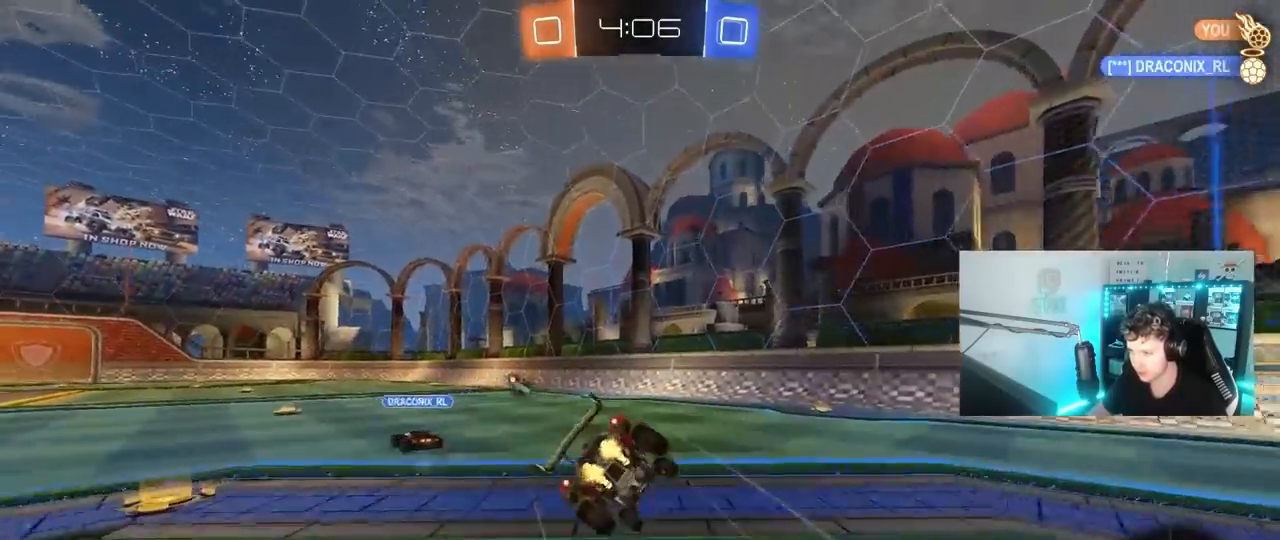
{"keys": ["a", "s", "shift"], "mouse": ["left"], "mouse_move": "still", "events": [[83, "mouse_right", "up"], [83, "space", "down"], [267, "space", "up"], [317, "s", "up"], [417, "mouse_left", "down"], [417, "s", "down"]]}
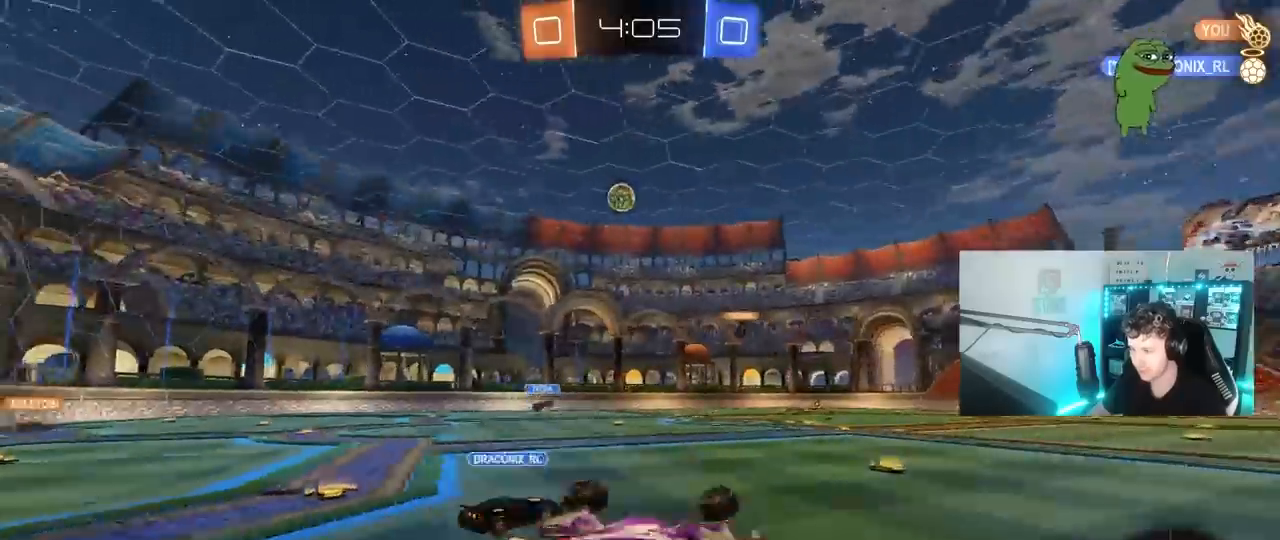
{"keys": ["w"], "mouse": [], "mouse_move": "still", "events": [[150, "shift", "up"], [200, "a", "up"], [200, "s", "up"], [300, "mouse_left", "up"], [483, "w", "down"]]}
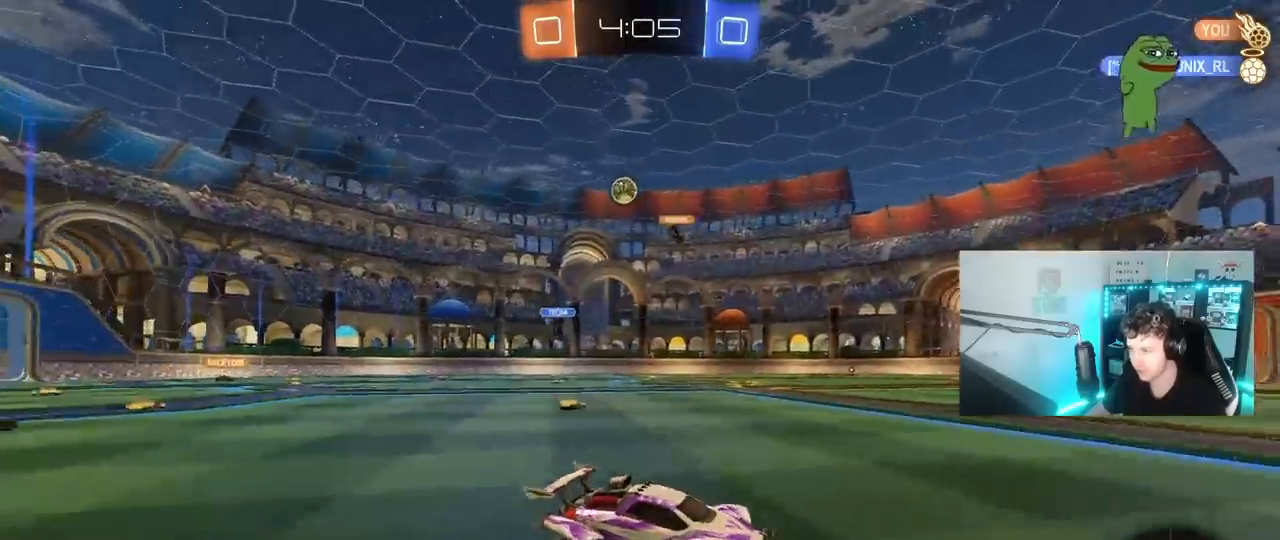
{"keys": ["a", "w"], "mouse": [], "mouse_move": "still", "events": [[67, "d", "down"], [117, "d", "up"], [217, "a", "down"], [217, "shift", "down"], [350, "shift", "up"]]}
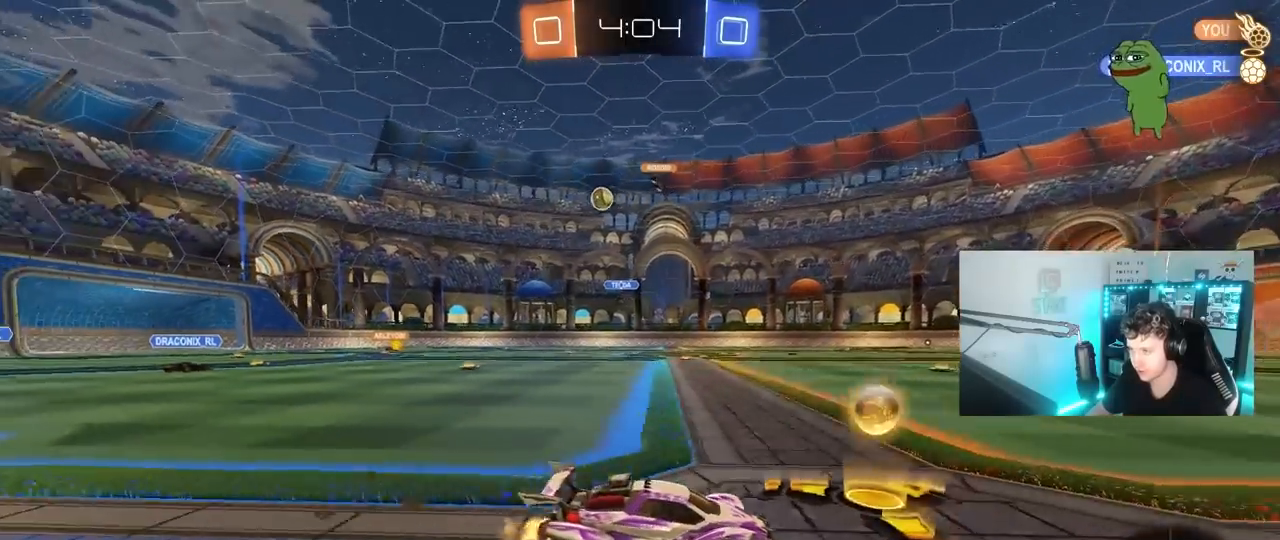
{"keys": ["a", "w"], "mouse": ["left"], "mouse_move": "still", "events": [[83, "mouse_left", "down"], [317, "a", "up"], [467, "a", "down"]]}
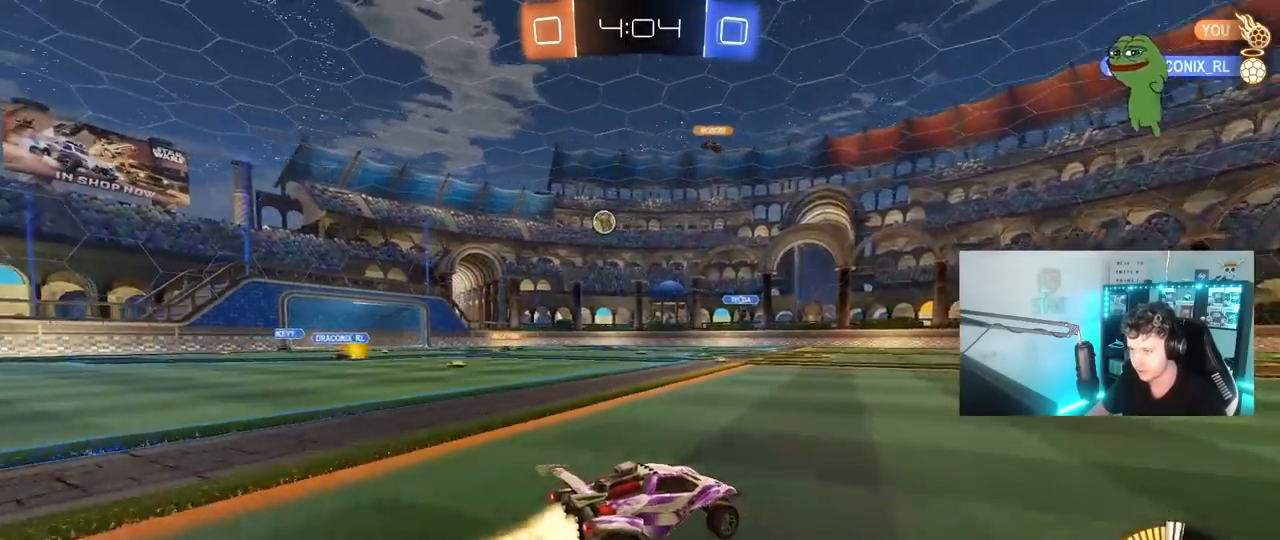
{"keys": ["a", "w"], "mouse": ["left"], "mouse_move": "still", "events": [[100, "mouse_left", "up"], [383, "mouse_left", "down"]]}
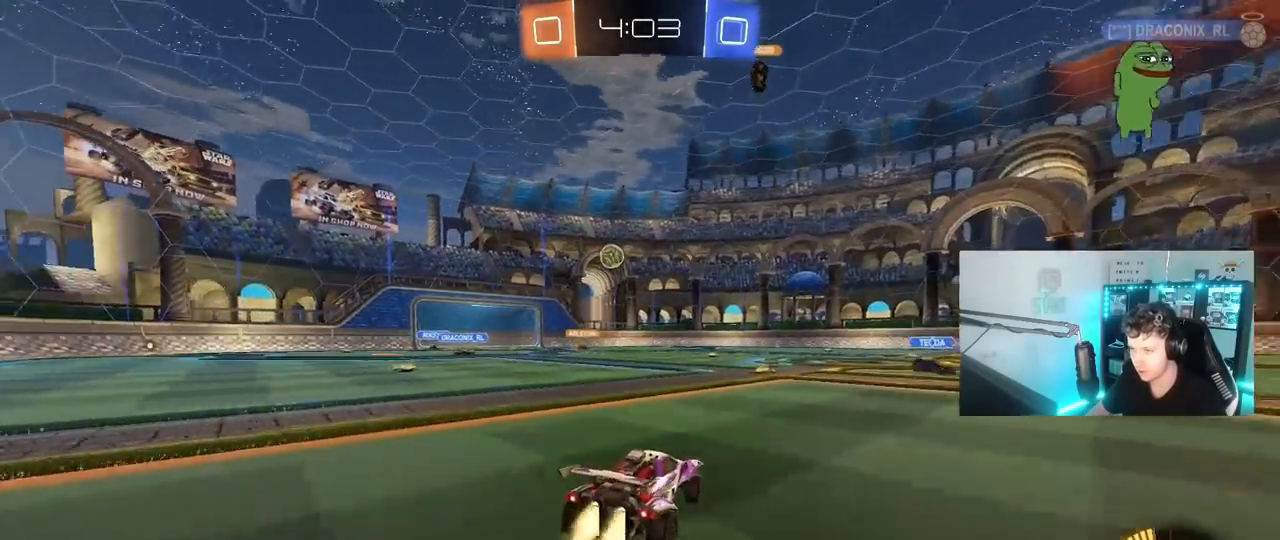
{"keys": ["w"], "mouse": [], "mouse_move": "still", "events": [[117, "mouse_left", "up"], [400, "a", "up"]]}
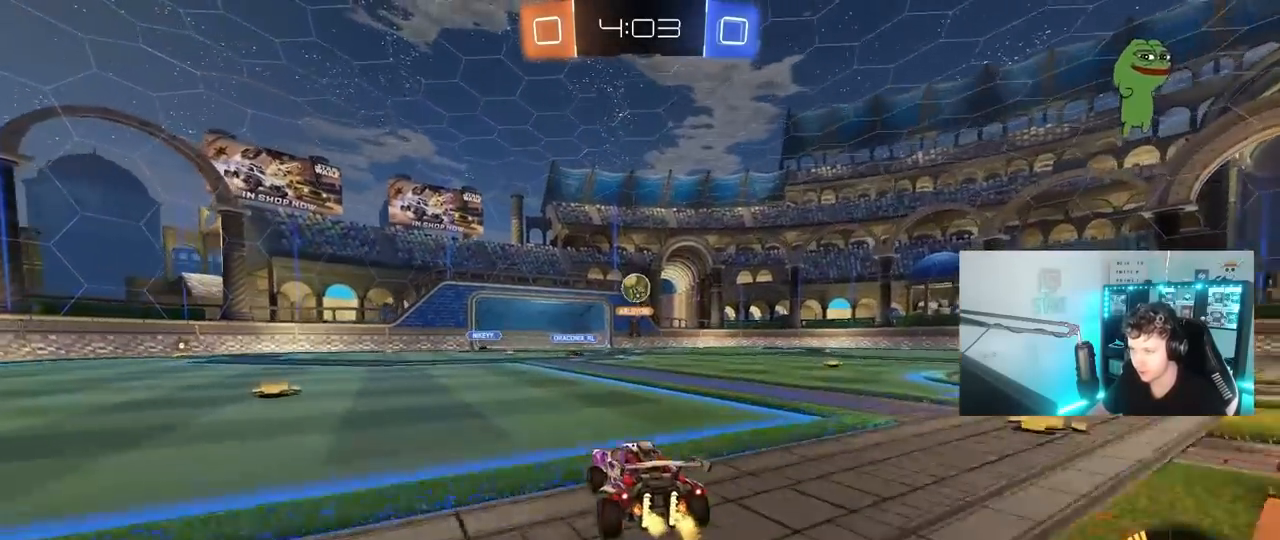
{"keys": ["a", "s"], "mouse": ["right"], "mouse_move": "down-left", "events": [[33, "d", "down"], [133, "w", "up"], [233, "a", "down"], [233, "d", "up"], [233, "s", "down"], [317, "a", "up"], [317, "d", "down"], [367, "mouse_right", "down"], [417, "a", "down"], [467, "d", "up"]]}
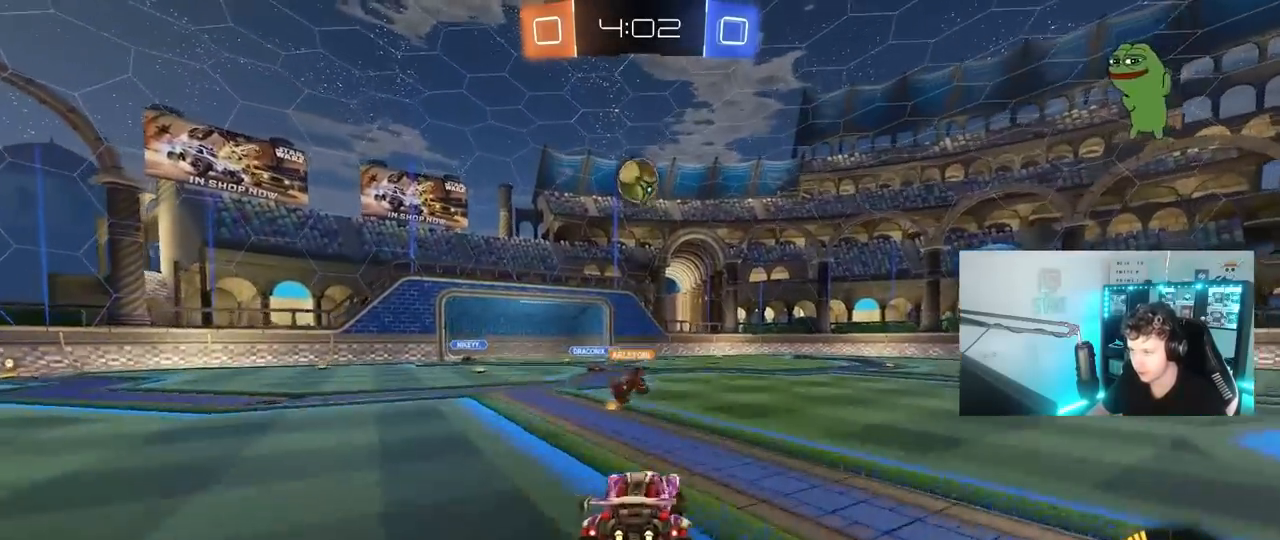
{"keys": ["d"], "mouse": ["left"], "mouse_move": "still", "events": [[50, "a", "up"], [150, "mouse_right", "up"], [150, "s", "up"], [200, "mouse_right", "down"], [200, "s", "down"], [250, "a", "down"], [250, "d", "down"], [250, "mouse_left", "down"], [283, "d", "up"], [283, "shift", "down"], [383, "a", "up"], [383, "s", "up"], [433, "a", "down"], [433, "mouse_right", "up"], [483, "a", "up"], [483, "d", "down"], [483, "shift", "up"]]}
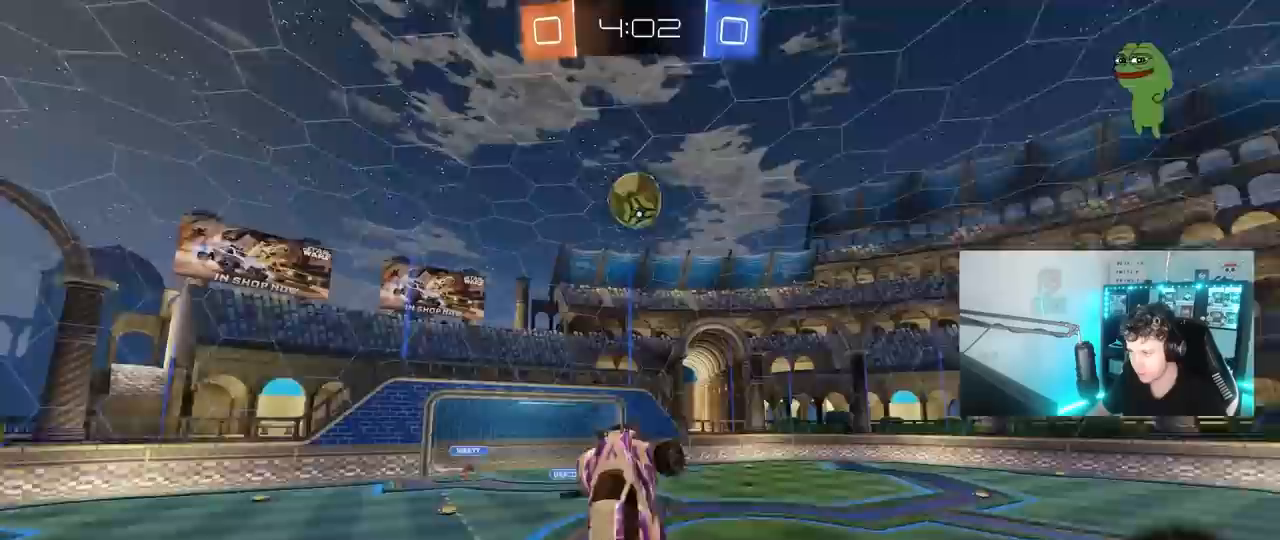
{"keys": [], "mouse": ["left"], "mouse_move": "still", "events": [[67, "a", "down"], [117, "d", "up"], [167, "a", "up"], [167, "d", "down"], [167, "w", "down"], [217, "w", "up"], [267, "shift", "down"], [350, "w", "down"], [400, "a", "down"], [400, "d", "up"], [400, "shift", "up"], [450, "a", "up"], [500, "w", "up"]]}
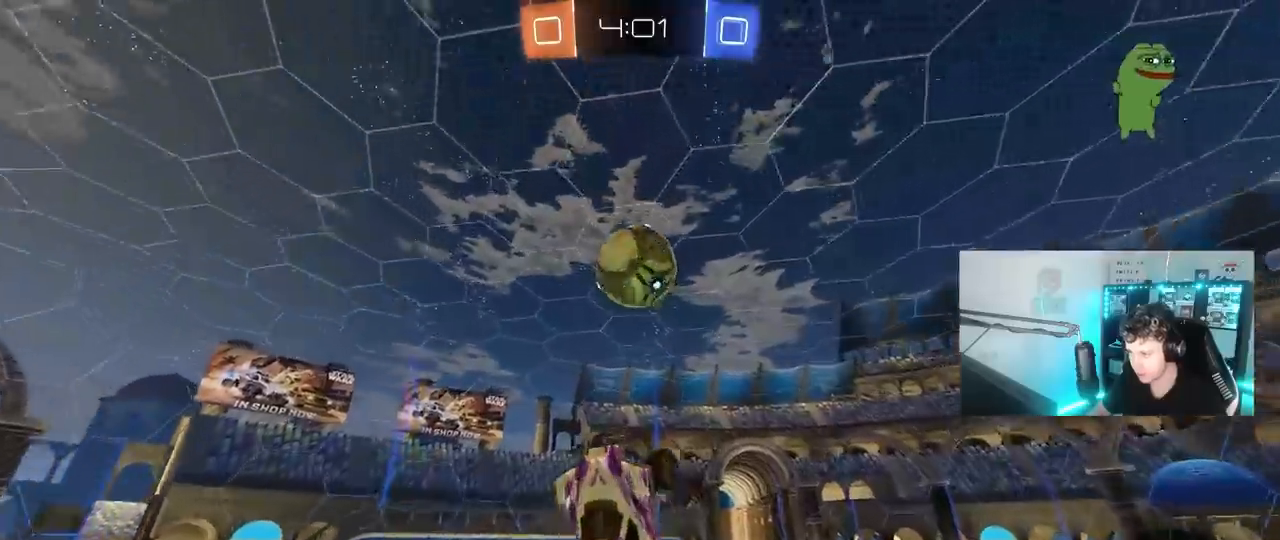
{"keys": ["a", "shift"], "mouse": ["left"], "mouse_move": "left", "events": [[33, "d", "down"], [133, "w", "down"], [183, "a", "down"], [233, "a", "up"], [267, "a", "down"], [267, "d", "up"], [267, "w", "up"], [317, "w", "down"], [417, "shift", "down"], [500, "w", "up"]]}
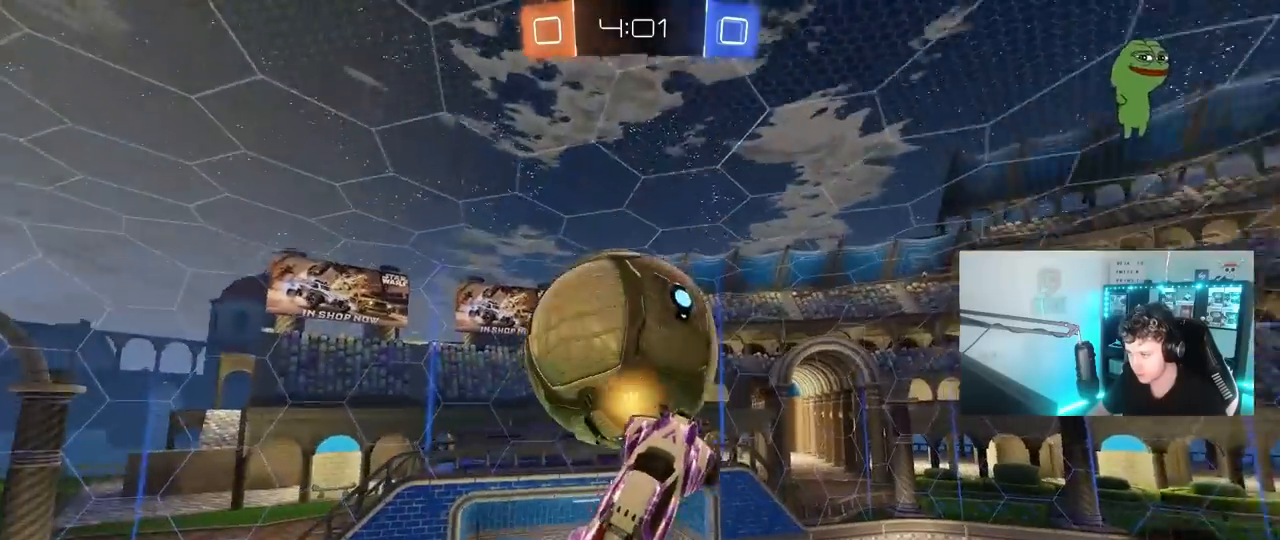
{"keys": ["a"], "mouse": [], "mouse_move": "still", "events": [[100, "mouse_left", "up"], [150, "s", "down"], [200, "mouse_left", "down"], [333, "shift", "up"], [483, "mouse_left", "up"], [483, "s", "up"]]}
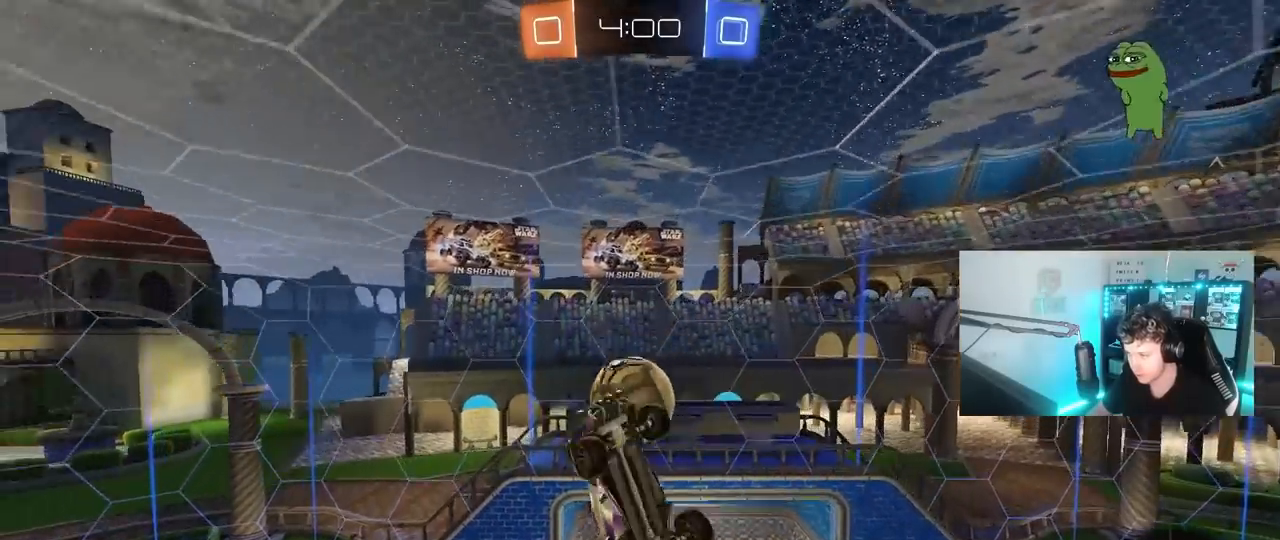
{"keys": [], "mouse": [], "mouse_move": "still", "events": [[117, "d", "down"], [117, "mouse_left", "down"], [167, "a", "up"], [167, "d", "up"], [167, "s", "down"], [250, "s", "up"], [350, "a", "down"], [350, "mouse_left", "up"], [450, "a", "up"]]}
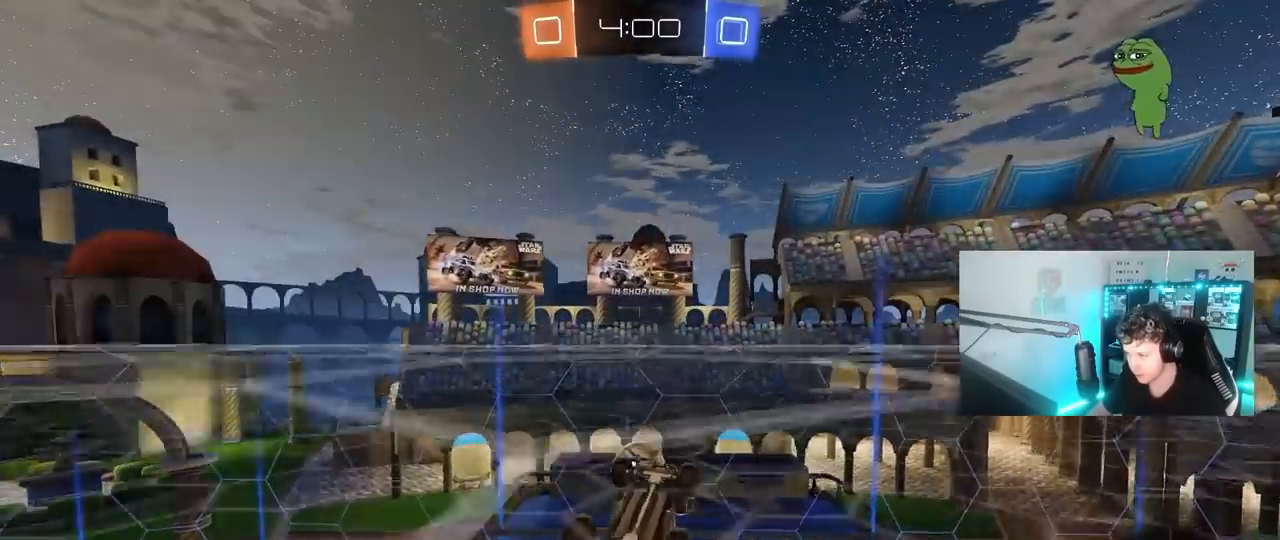
{"keys": ["d", "s"], "mouse": [], "mouse_move": "still", "events": [[267, "d", "down"], [317, "s", "down"], [367, "a", "down"], [417, "a", "up"]]}
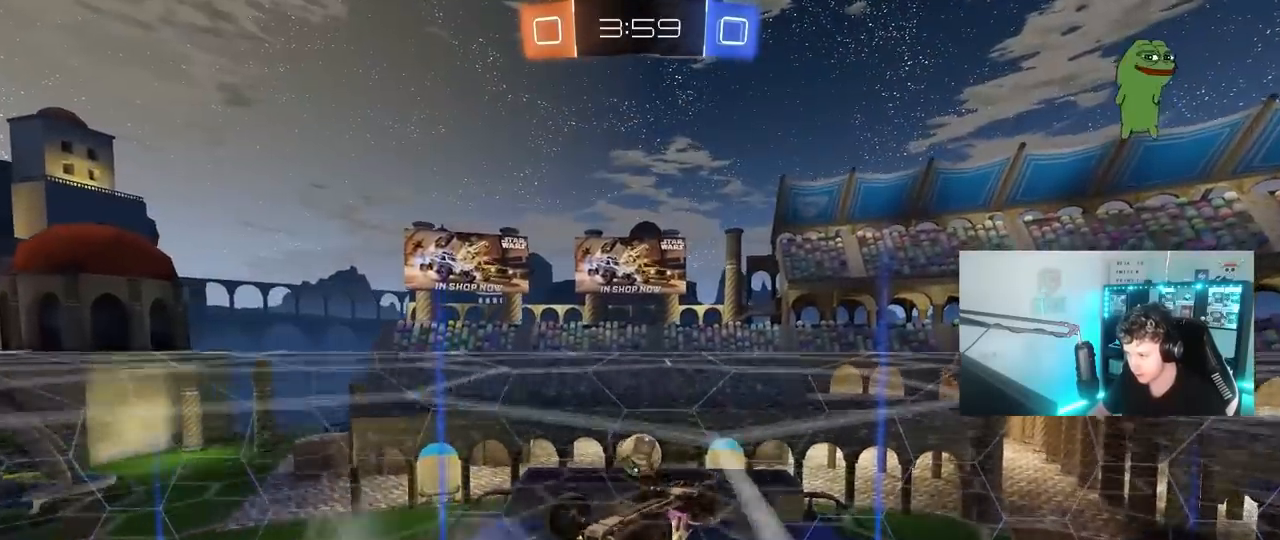
{"keys": ["d", "w"], "mouse": ["left"], "mouse_move": "still", "events": [[150, "a", "down"], [200, "d", "up"], [200, "mouse_left", "down"], [200, "s", "up"], [250, "s", "down"], [283, "d", "down"], [333, "d", "up"], [333, "s", "up"], [433, "a", "up"], [433, "d", "down"], [483, "w", "down"]]}
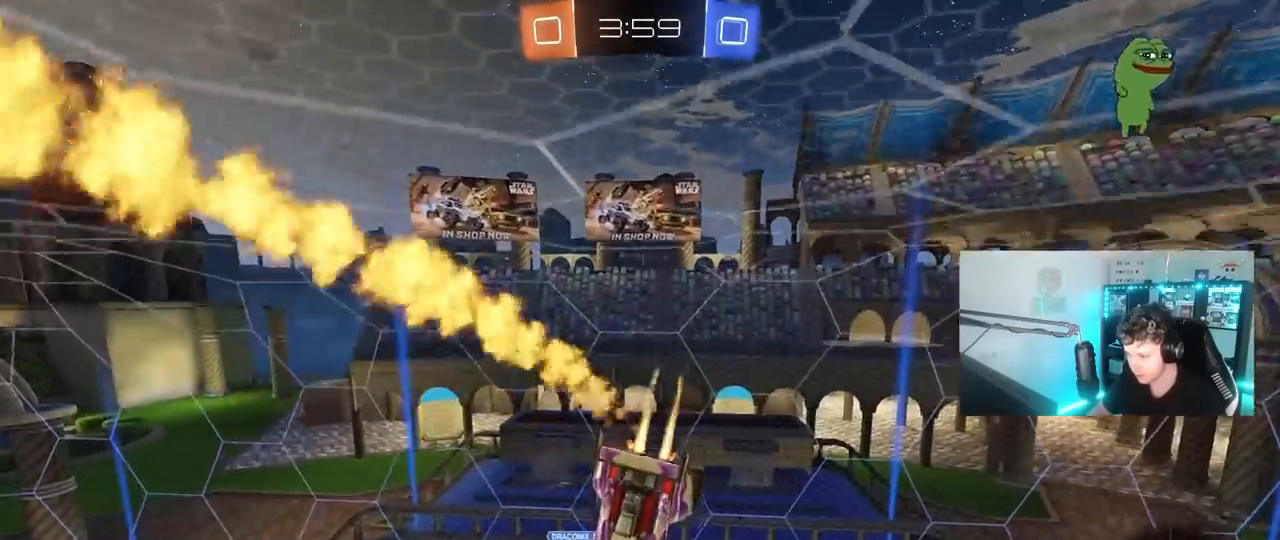
{"keys": ["a", "shift", "w"], "mouse": ["left", "right"], "mouse_move": "still", "events": [[67, "a", "down"], [167, "d", "up"], [400, "shift", "down"], [500, "mouse_right", "down"]]}
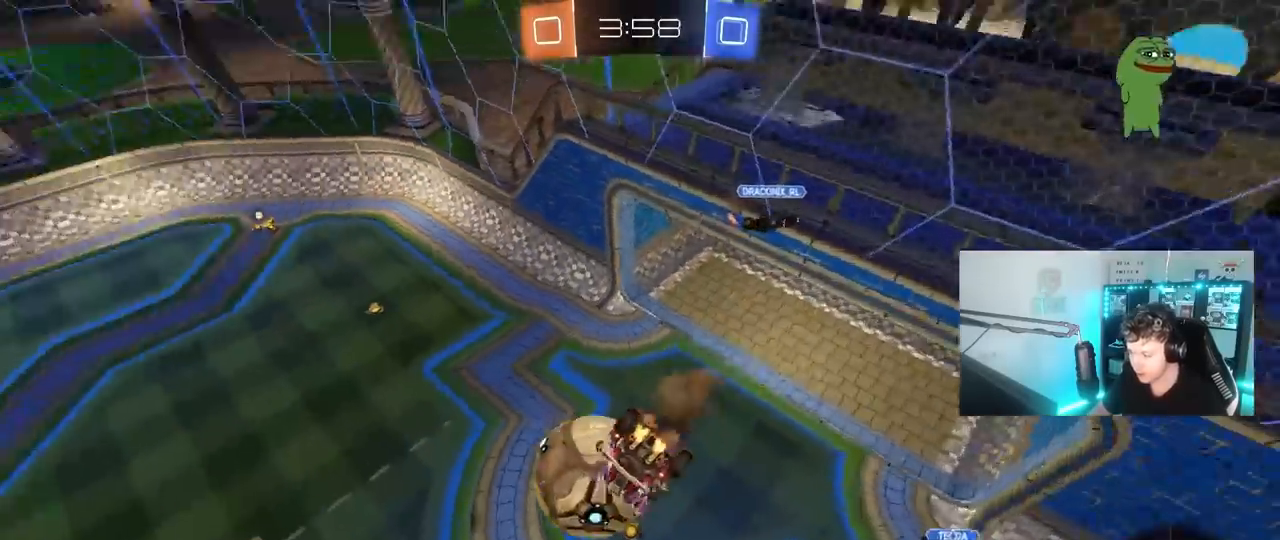
{"keys": ["a", "s", "shift"], "mouse": [], "mouse_move": "up", "events": [[83, "s", "down"], [83, "w", "up"], [183, "mouse_left", "up"], [183, "mouse_right", "up"], [267, "s", "up"], [467, "s", "down"]]}
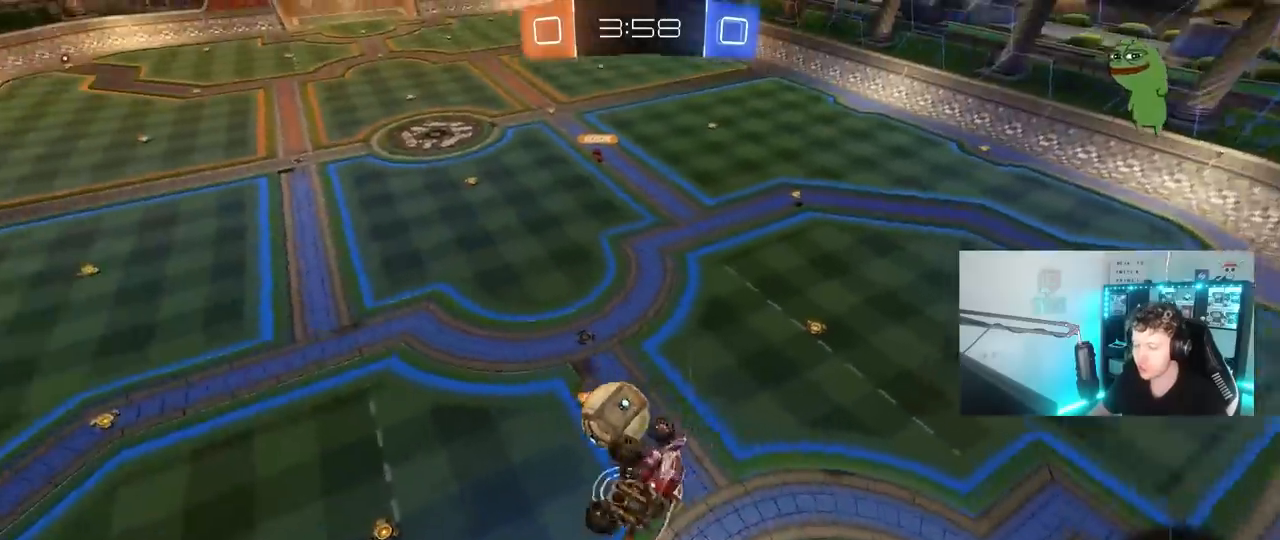
{"keys": ["a"], "mouse": [], "mouse_move": "still", "events": [[150, "shift", "up"], [433, "s", "up"]]}
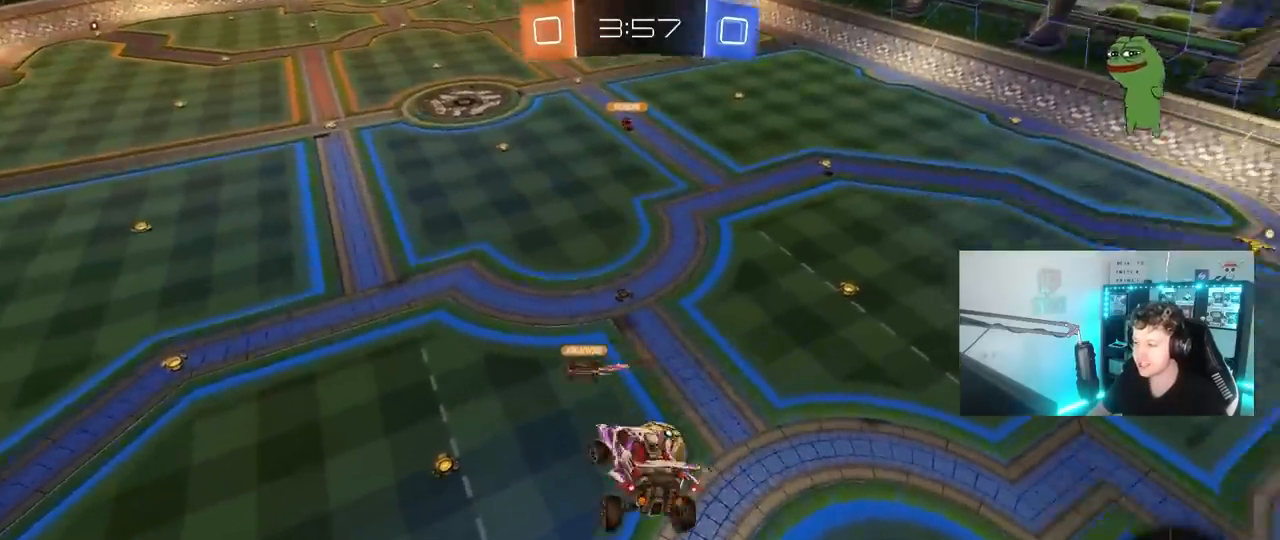
{"keys": ["d", "s"], "mouse": [], "mouse_move": "still", "events": [[17, "a", "up"], [117, "w", "down"], [167, "a", "down"], [300, "a", "up"], [300, "d", "down"], [300, "w", "up"], [500, "s", "down"]]}
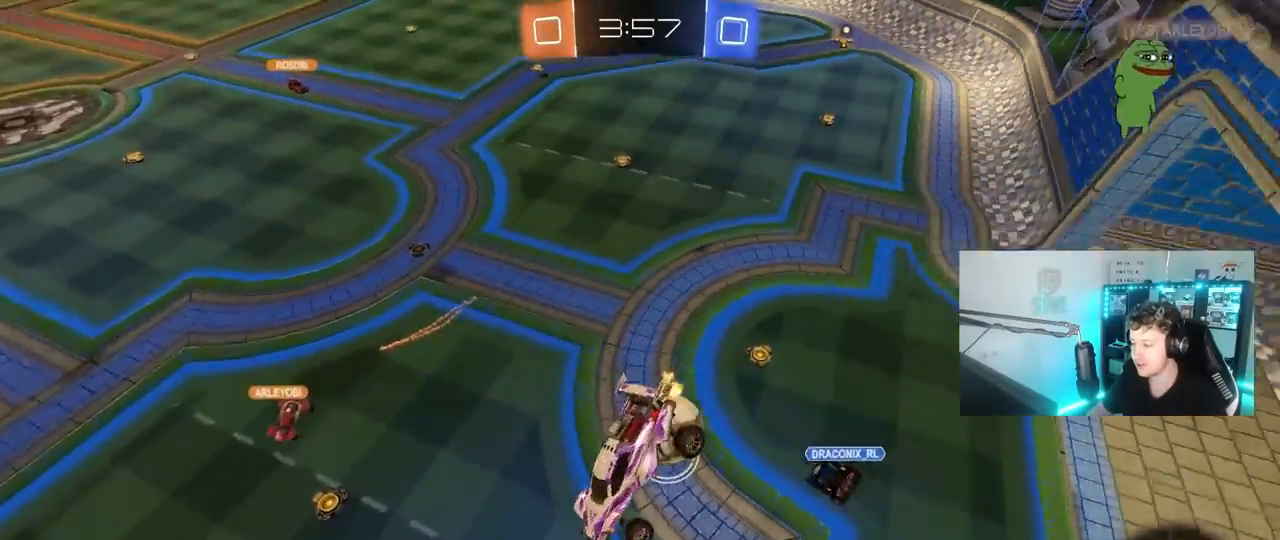
{"keys": [], "mouse": [], "mouse_move": "still", "events": [[133, "d", "up"], [233, "s", "up"]]}